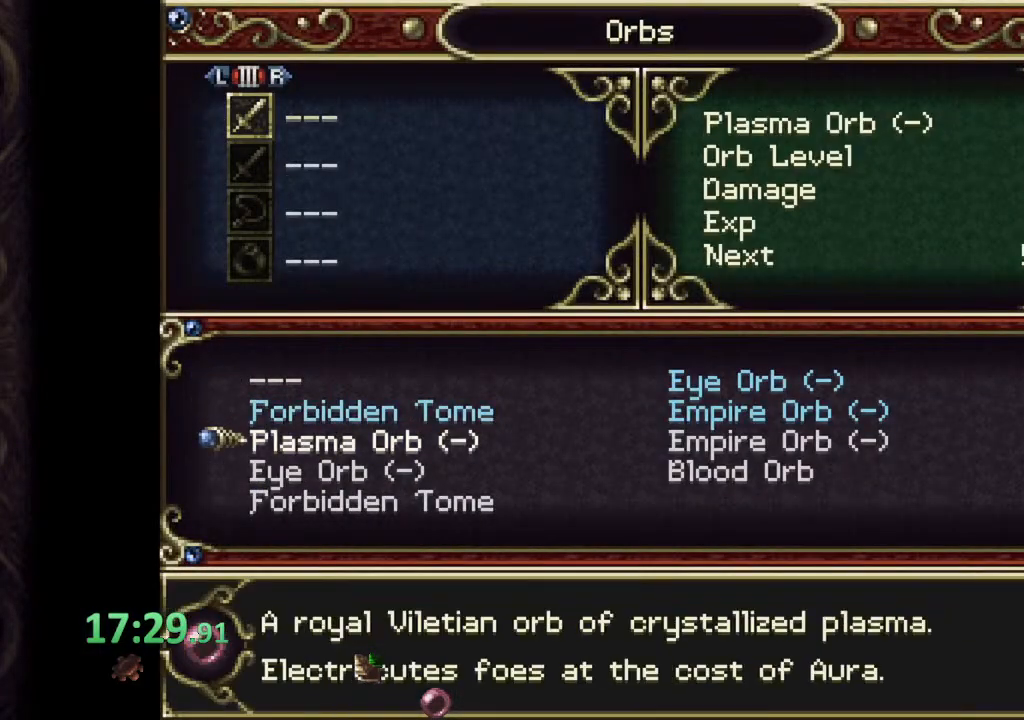
Gameplay with a controller (PlayStation layout); each line is a JSON object with the inputs held at the frame after it. "events" lists button and stick changes between this image and that frame as [ms after this image, input, new state], when the widget could be followed in between. Not read: L1 R1.
{"buttons": [], "left_stick": "right", "right_stick": "center", "events": [[167, "left_stick", "center"], [250, "left_stick", "down"], [317, "left_stick", "center"], [350, "CROSS", "down"], [450, "CROSS", "up"], [500, "left_stick", "right"]]}
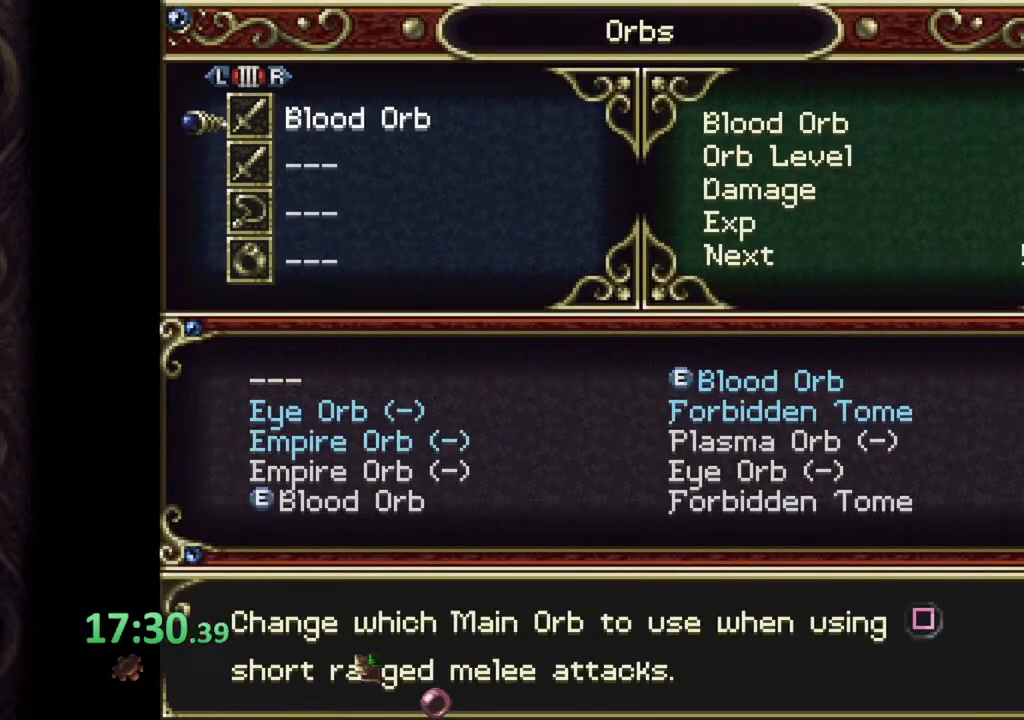
{"buttons": [], "left_stick": "right", "right_stick": "center", "events": [[83, "left_stick", "center"], [283, "left_stick", "down"], [350, "CROSS", "down"], [350, "left_stick", "center"], [433, "CROSS", "up"], [500, "left_stick", "right"]]}
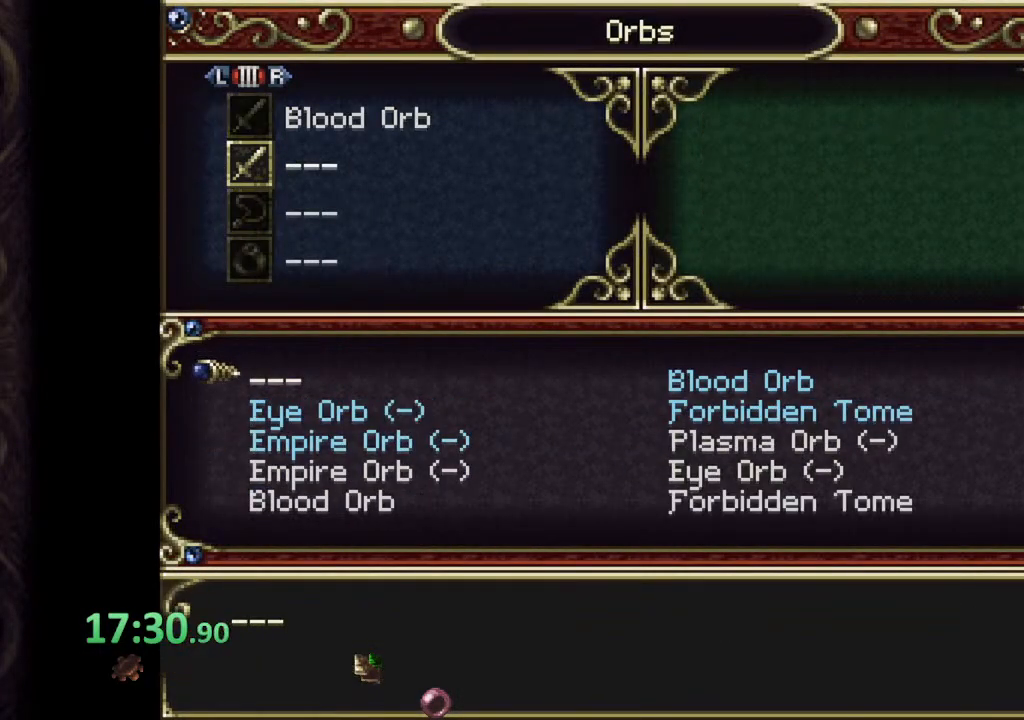
{"buttons": [], "left_stick": "left", "right_stick": "center", "events": [[100, "CROSS", "down"], [100, "left_stick", "center"], [150, "CROSS", "up"], [150, "left_stick", "right"], [350, "left_stick", "center"], [450, "left_stick", "left"]]}
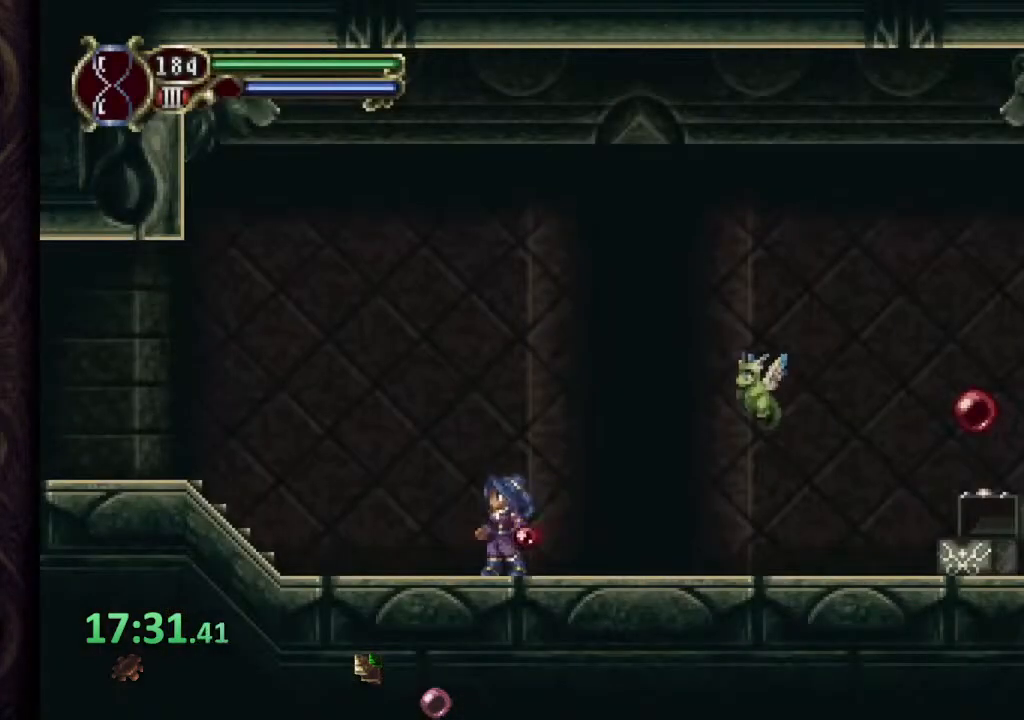
{"buttons": ["CROSS"], "left_stick": "left", "right_stick": "center", "events": [[233, "R2", "down"], [383, "R2", "up"], [400, "CROSS", "down"]]}
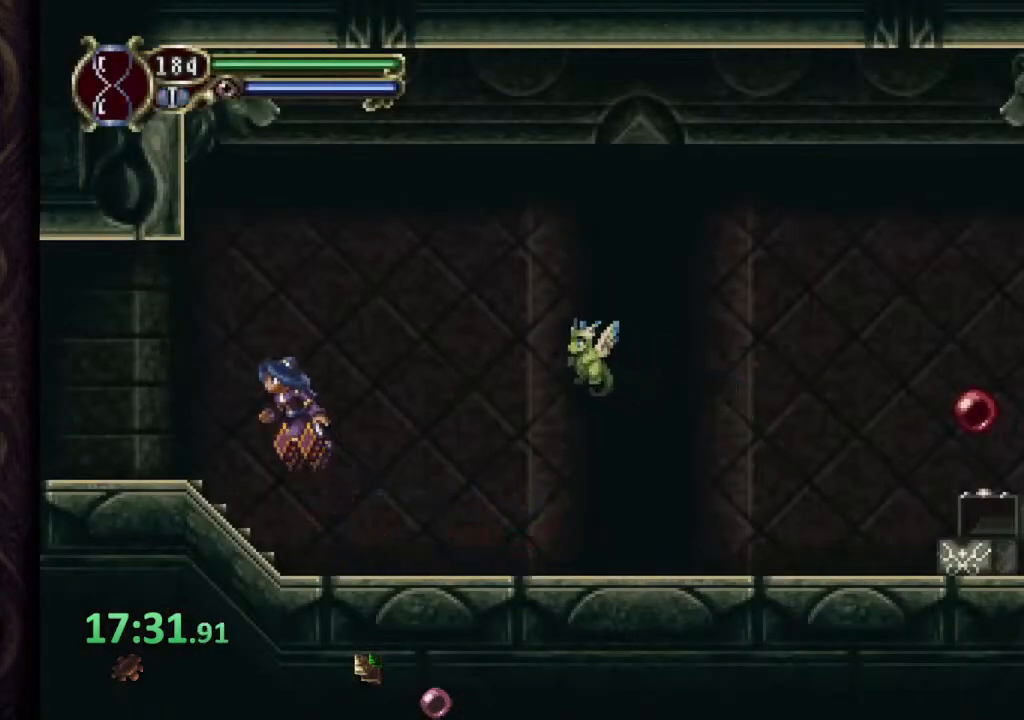
{"buttons": [], "left_stick": "left", "right_stick": "center", "events": [[350, "CROSS", "up"]]}
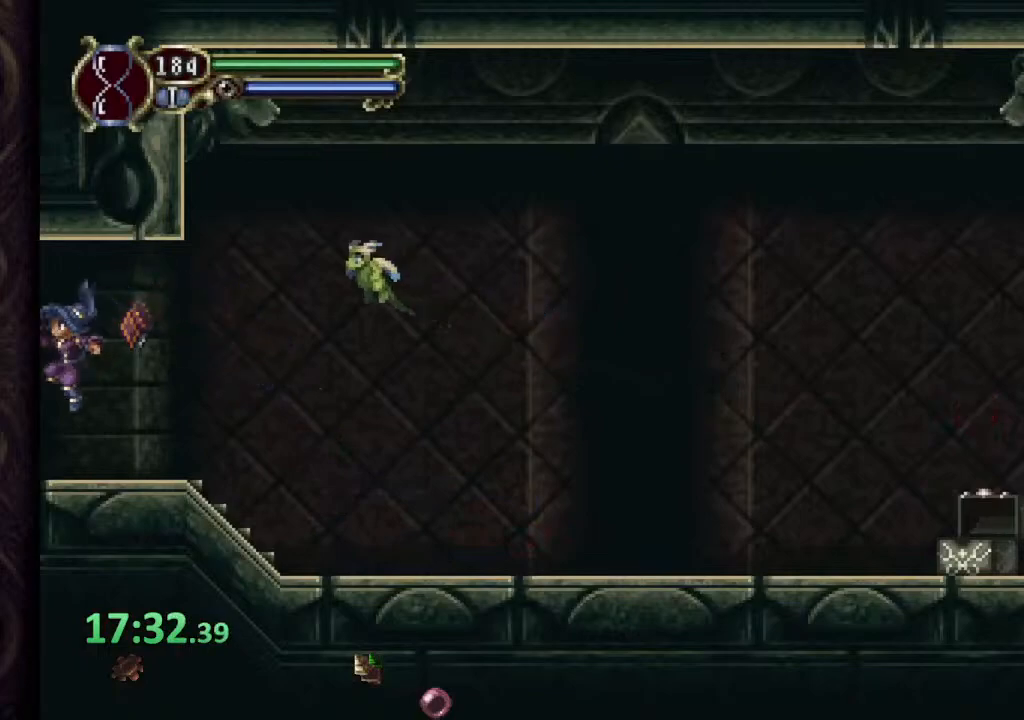
{"buttons": ["CROSS"], "left_stick": "center", "right_stick": "center", "events": [[300, "CROSS", "down"], [450, "left_stick", "center"]]}
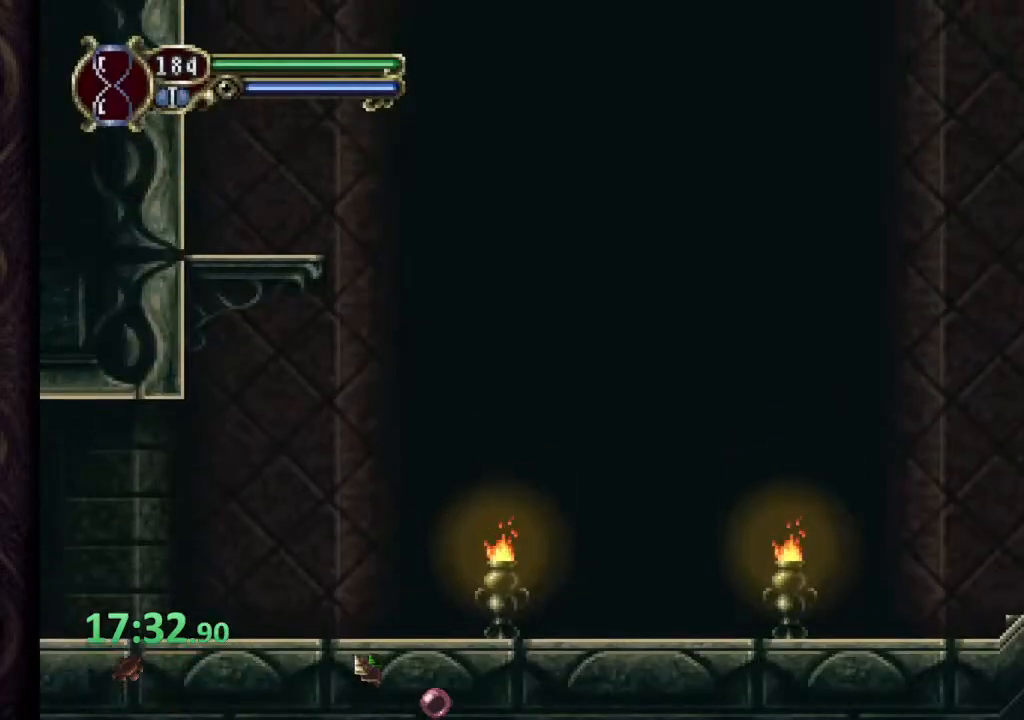
{"buttons": [], "left_stick": "center", "right_stick": "center", "events": [[67, "CROSS", "up"], [317, "SQUARE", "down"], [483, "SQUARE", "up"]]}
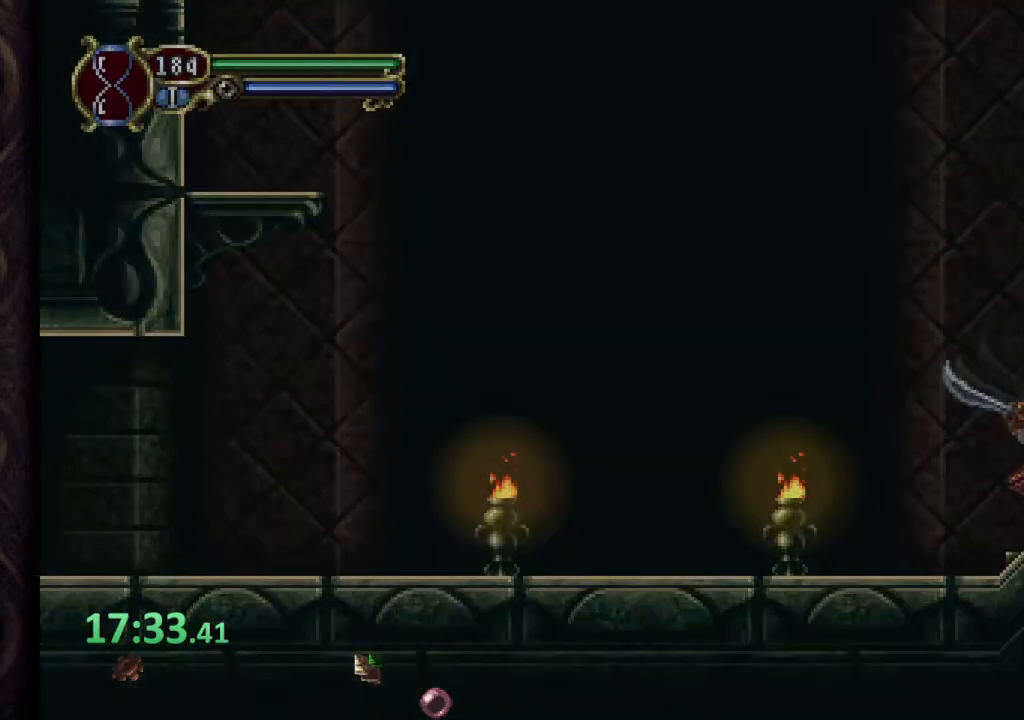
{"buttons": ["SQUARE"], "left_stick": "center", "right_stick": "center", "events": [[183, "SQUARE", "down"]]}
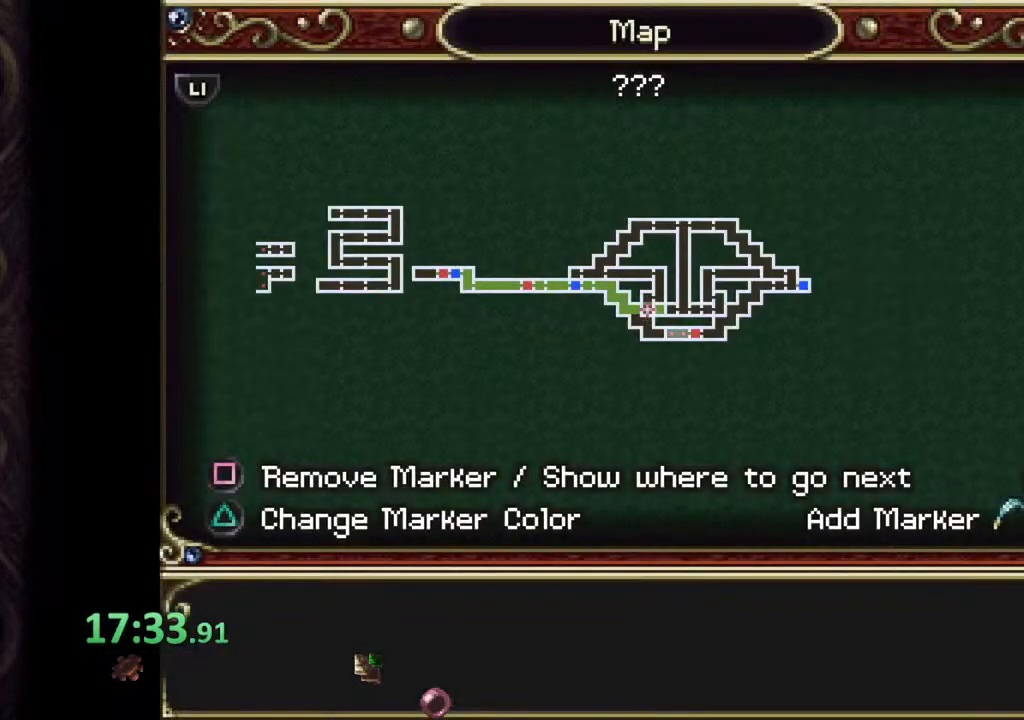
{"buttons": ["SQUARE"], "left_stick": "left", "right_stick": "center", "events": [[117, "left_stick", "left"]]}
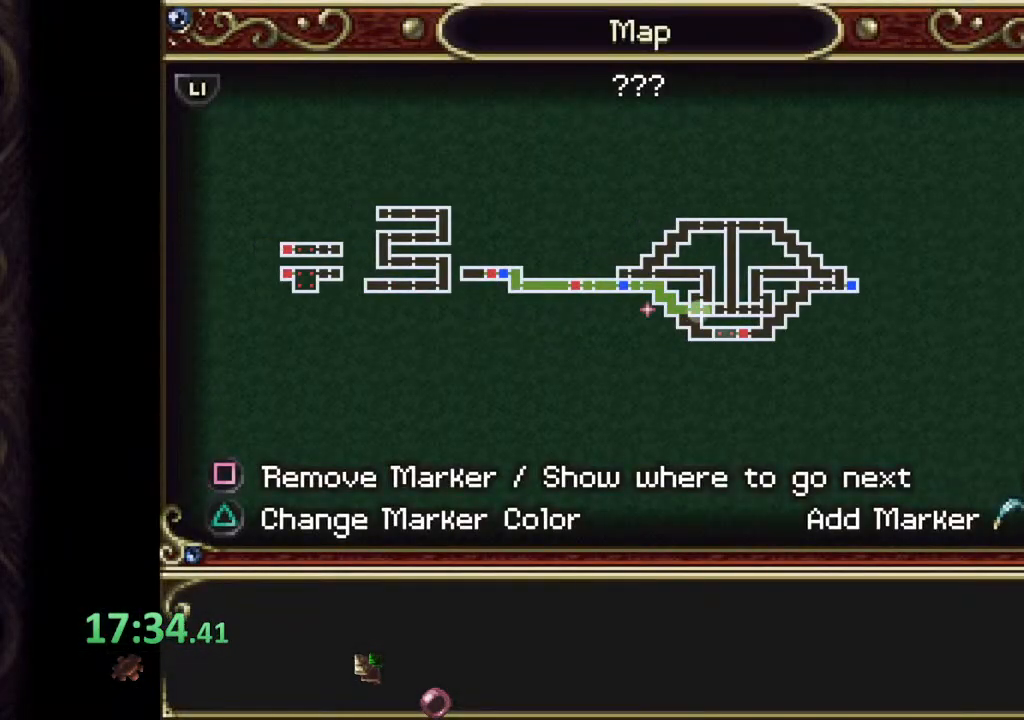
{"buttons": [], "left_stick": "left", "right_stick": "center", "events": [[233, "SQUARE", "up"], [350, "CIRCLE", "down"], [400, "CIRCLE", "up"]]}
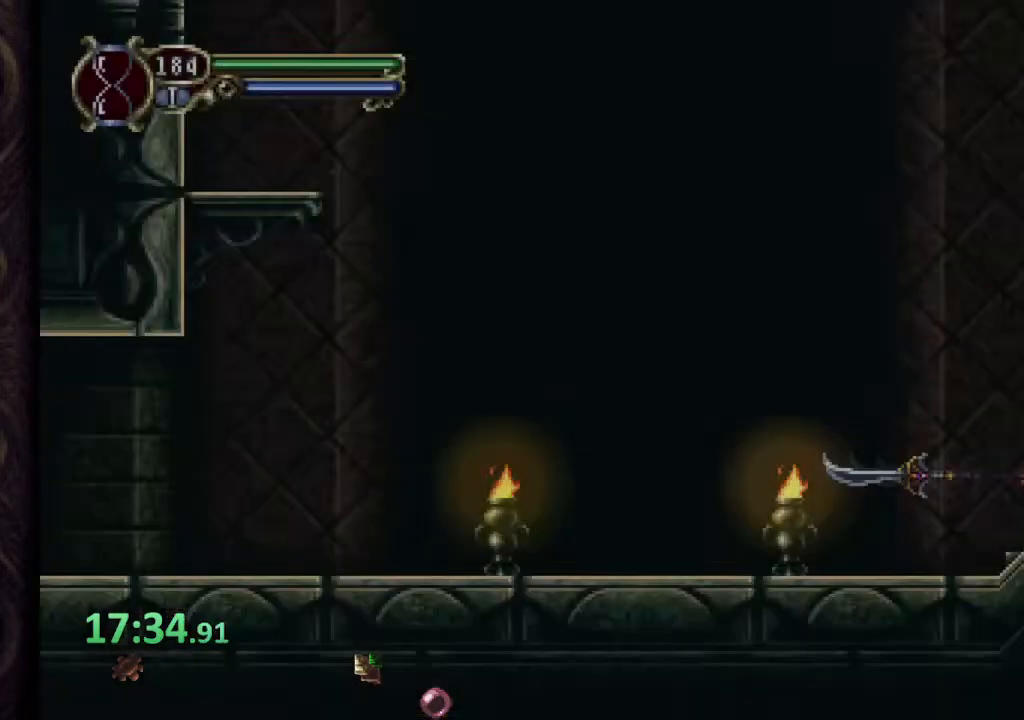
{"buttons": [], "left_stick": "left", "right_stick": "center", "events": []}
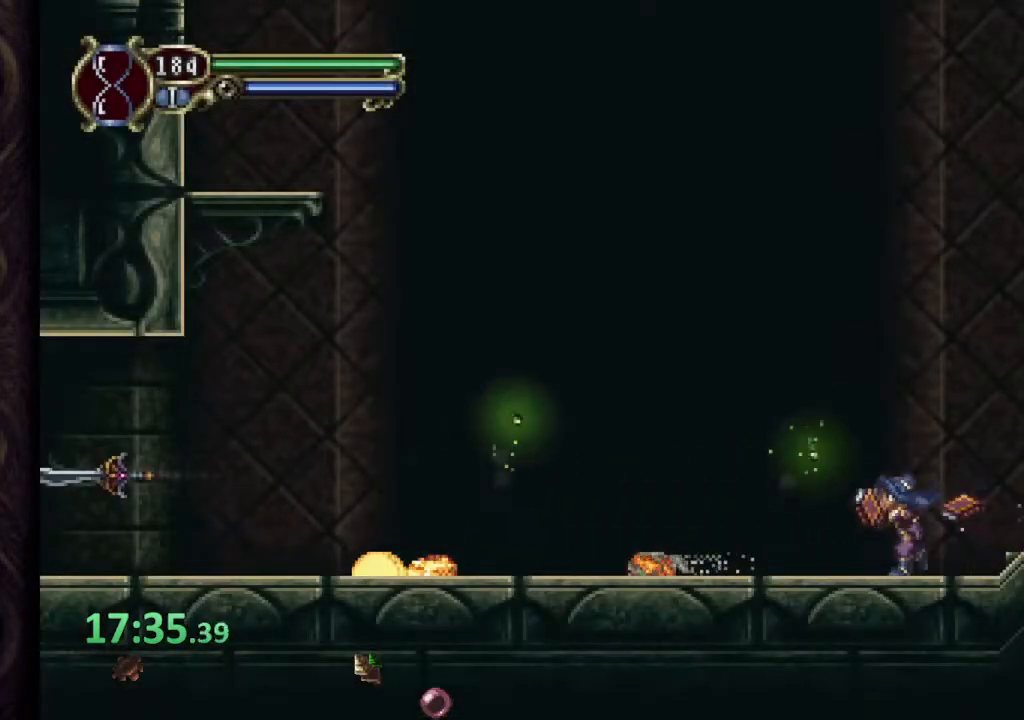
{"buttons": [], "left_stick": "left", "right_stick": "center", "events": []}
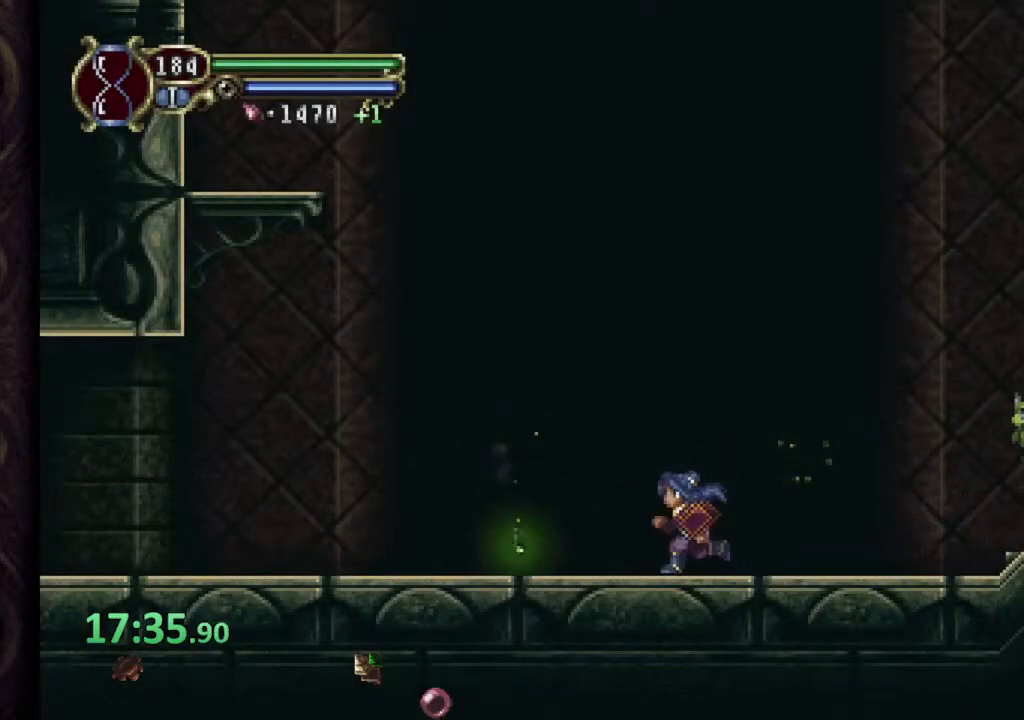
{"buttons": [], "left_stick": "left", "right_stick": "center", "events": []}
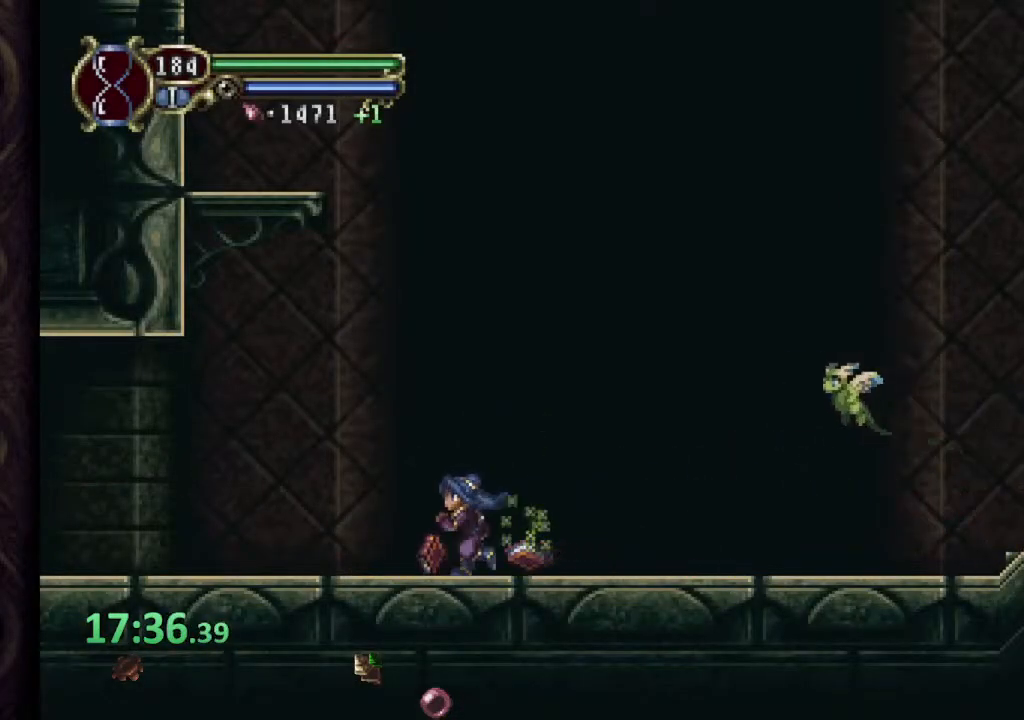
{"buttons": [], "left_stick": "left", "right_stick": "center", "events": []}
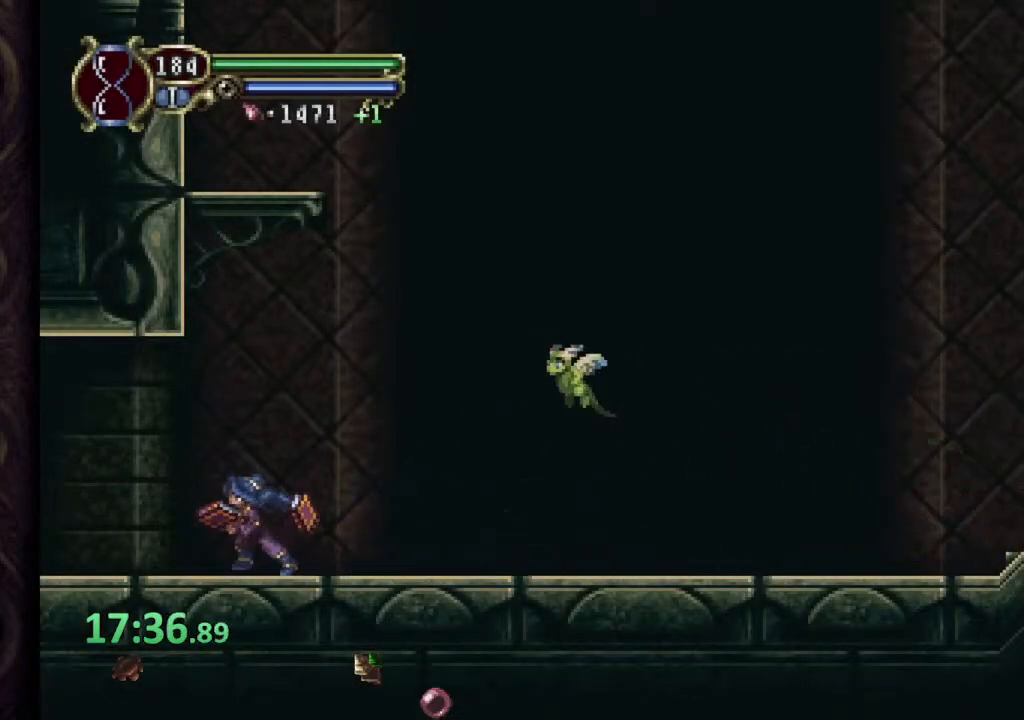
{"buttons": [], "left_stick": "left", "right_stick": "center", "events": []}
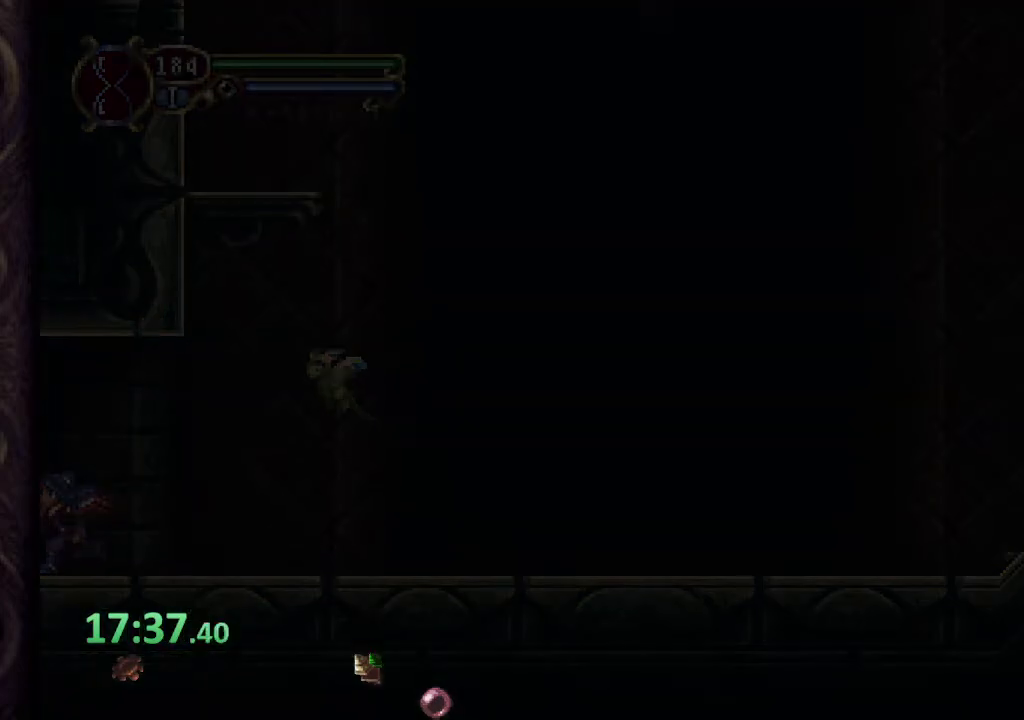
{"buttons": [], "left_stick": "left", "right_stick": "center", "events": []}
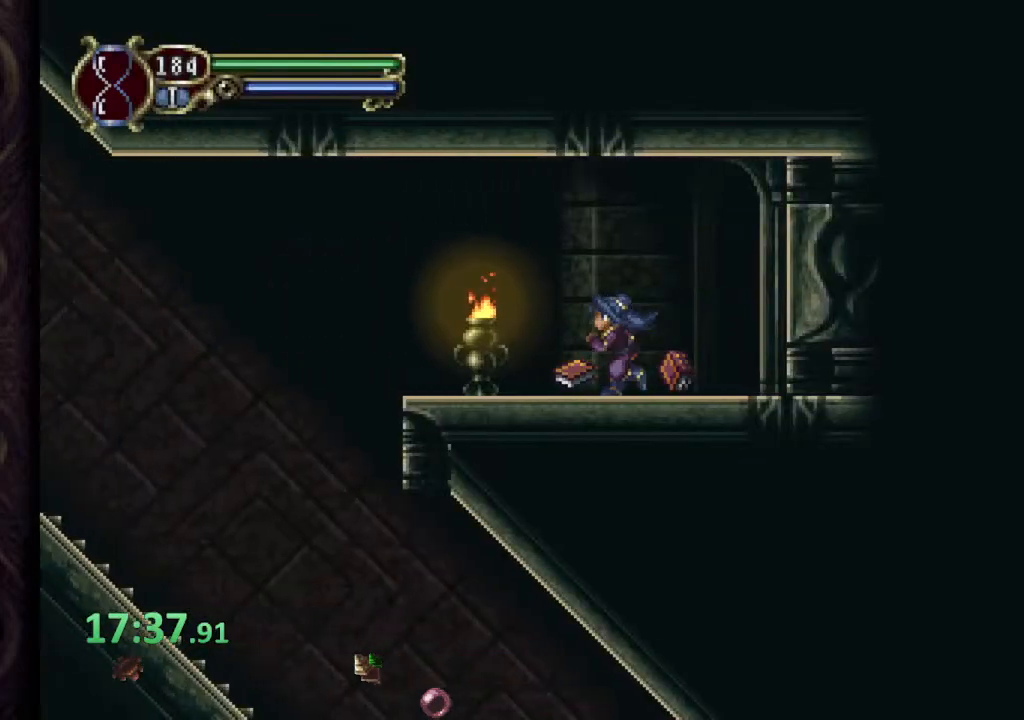
{"buttons": ["CROSS"], "left_stick": "left", "right_stick": "center", "events": [[500, "CROSS", "down"]]}
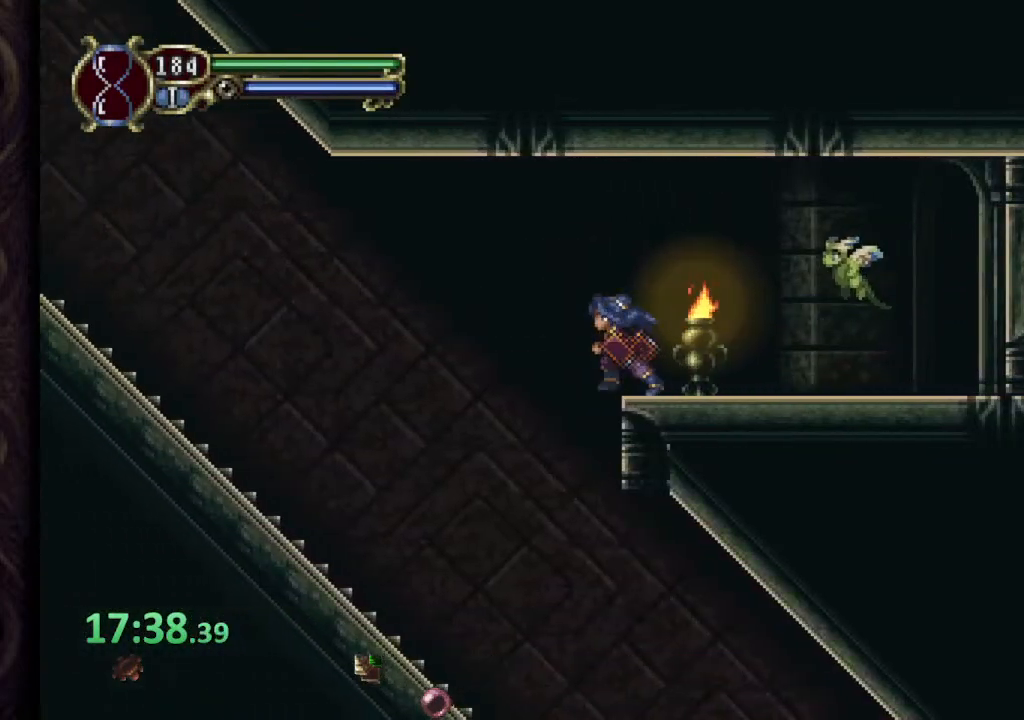
{"buttons": ["R2"], "left_stick": "left", "right_stick": "center", "events": [[317, "CROSS", "up"], [400, "R2", "down"]]}
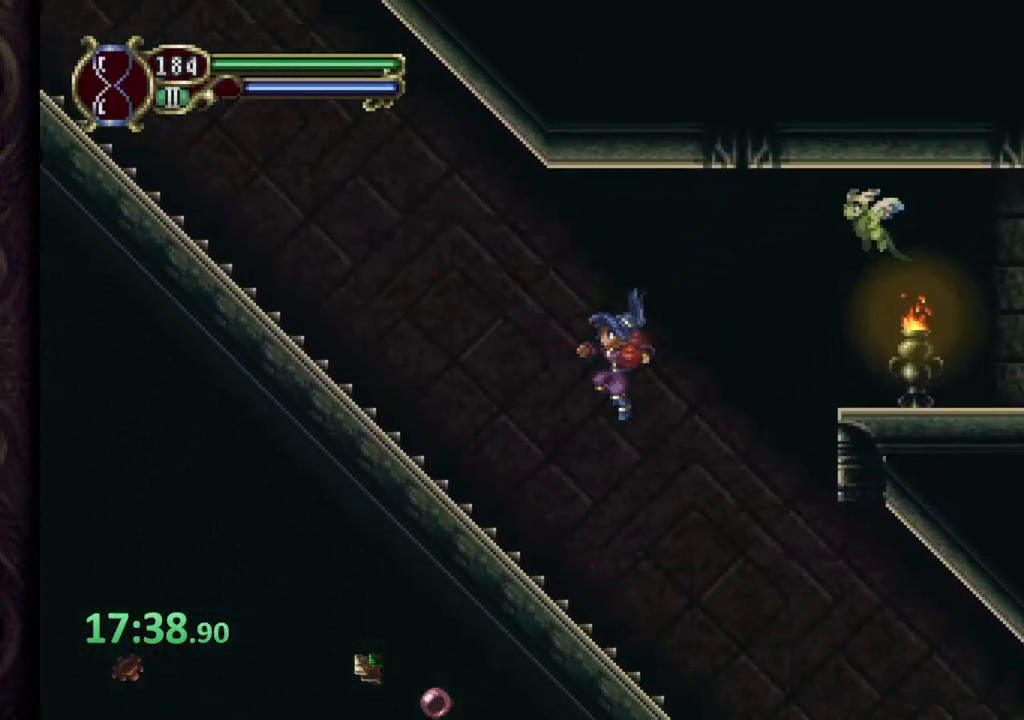
{"buttons": ["CROSS"], "left_stick": "left", "right_stick": "center", "events": [[17, "R2", "up"], [217, "CROSS", "down"]]}
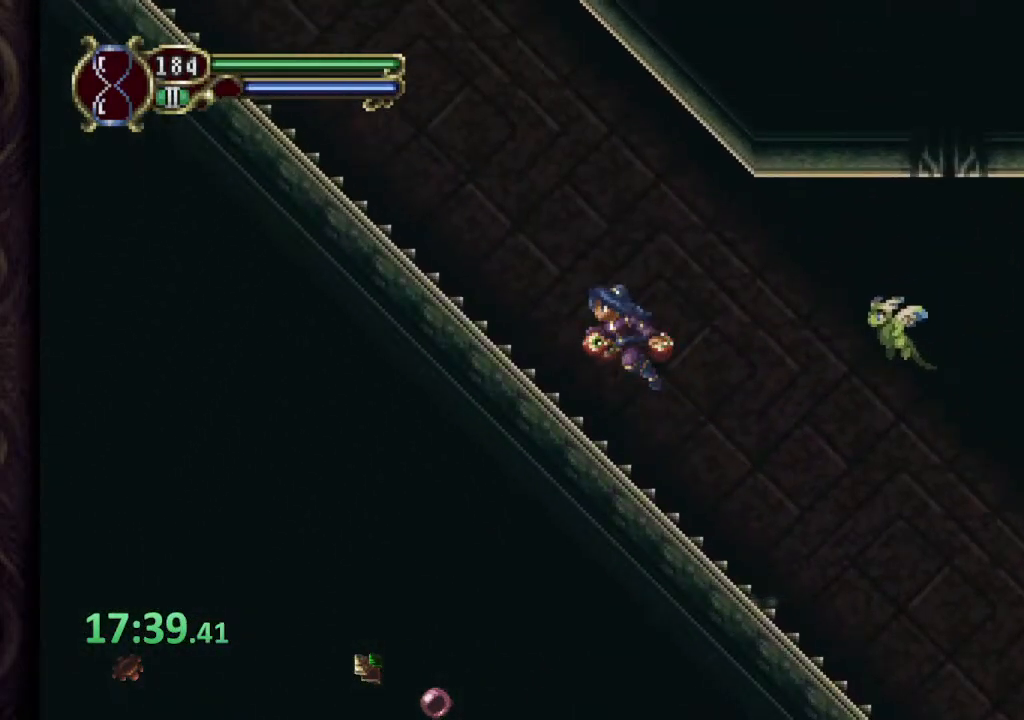
{"buttons": ["CROSS", "L2"], "left_stick": "left", "right_stick": "center", "events": [[67, "L2", "down"], [217, "CROSS", "up"], [267, "L2", "up"], [350, "CROSS", "down"], [433, "L2", "down"]]}
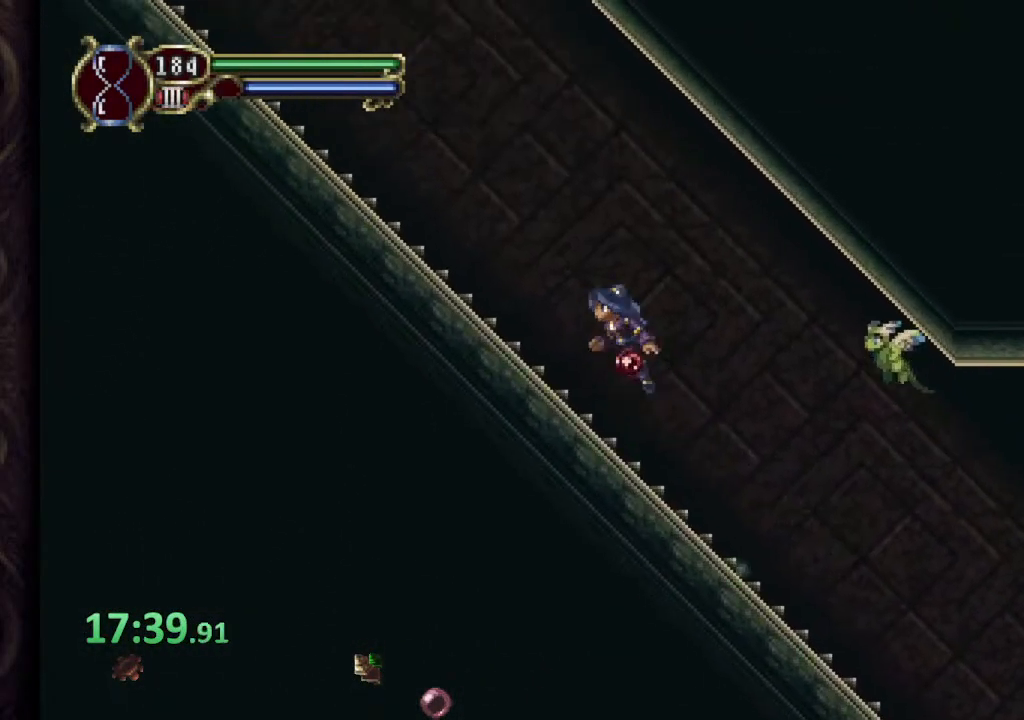
{"buttons": ["CROSS"], "left_stick": "left", "right_stick": "center", "events": [[100, "L2", "up"], [250, "CROSS", "up"], [367, "CROSS", "down"]]}
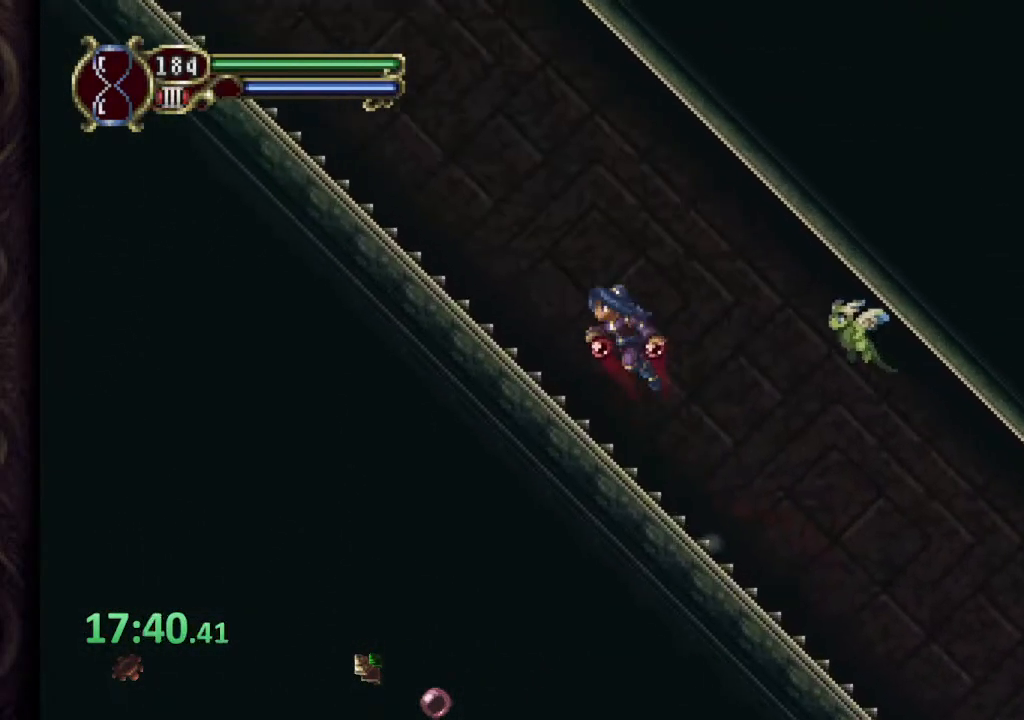
{"buttons": ["CROSS"], "left_stick": "up-left", "right_stick": "center", "events": [[183, "left_stick", "up-left"], [267, "CROSS", "up"], [383, "CROSS", "down"]]}
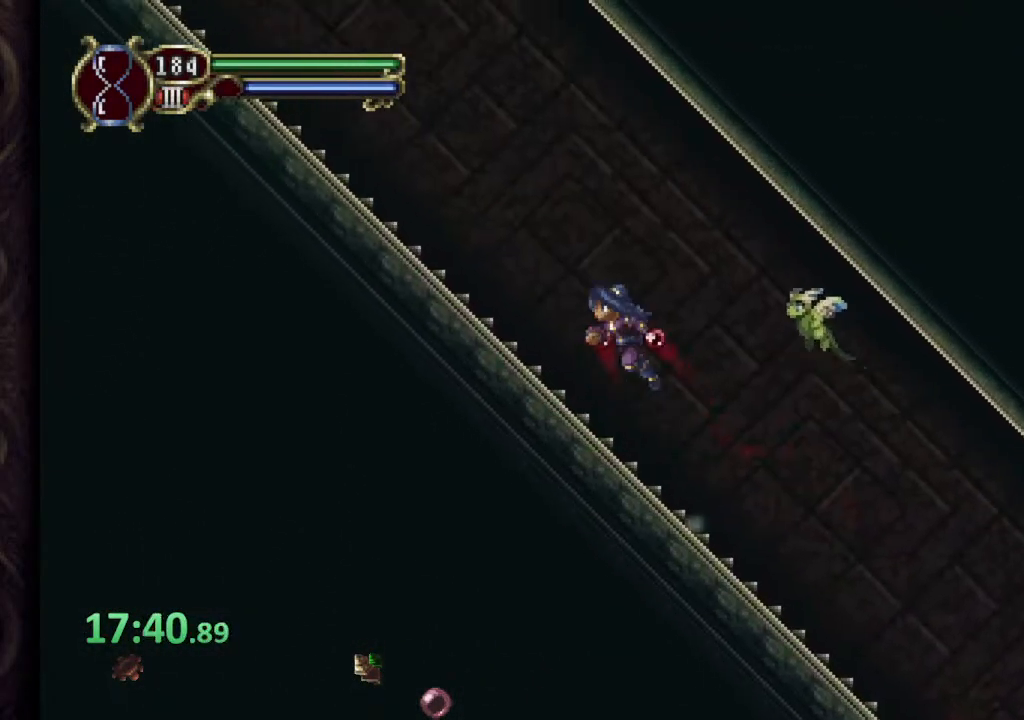
{"buttons": ["CROSS"], "left_stick": "up-left", "right_stick": "center", "events": [[300, "CROSS", "up"], [433, "CROSS", "down"]]}
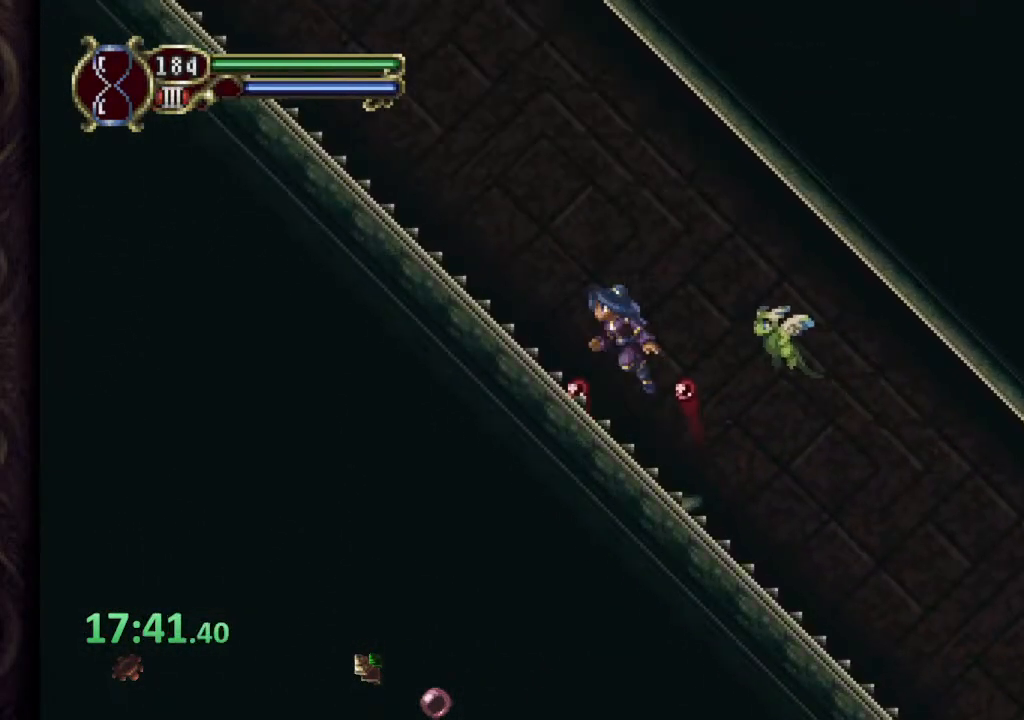
{"buttons": ["CROSS"], "left_stick": "up-left", "right_stick": "center", "events": [[300, "CROSS", "up"], [467, "CROSS", "down"]]}
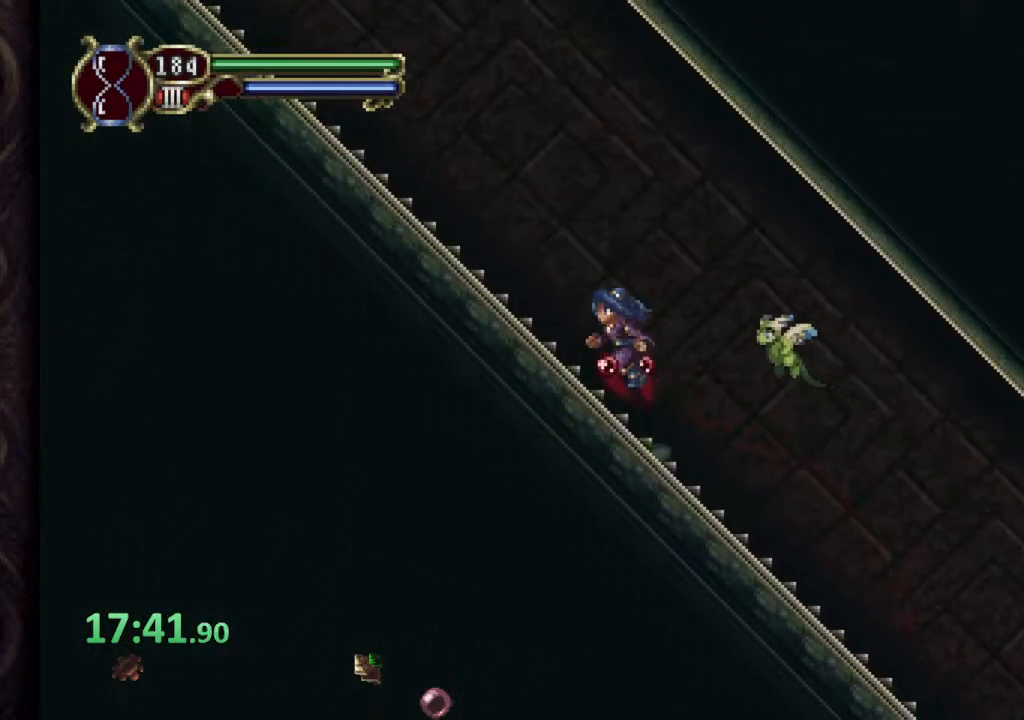
{"buttons": ["CROSS"], "left_stick": "up-left", "right_stick": "center", "events": [[367, "CROSS", "up"], [483, "CROSS", "down"]]}
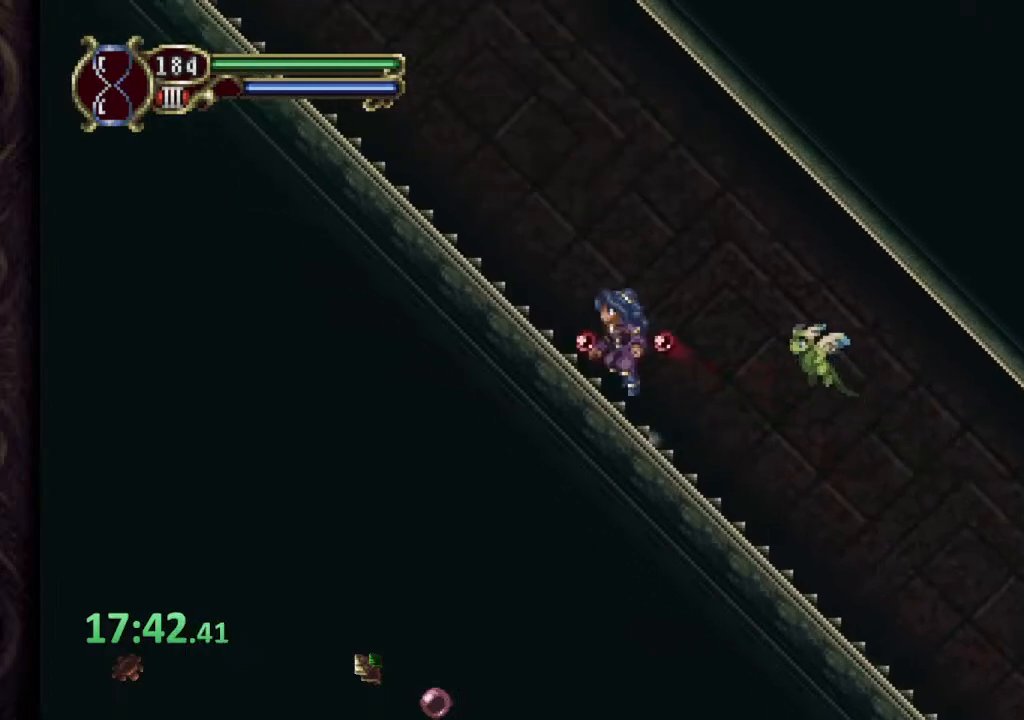
{"buttons": [], "left_stick": "up-left", "right_stick": "center", "events": [[317, "CROSS", "up"]]}
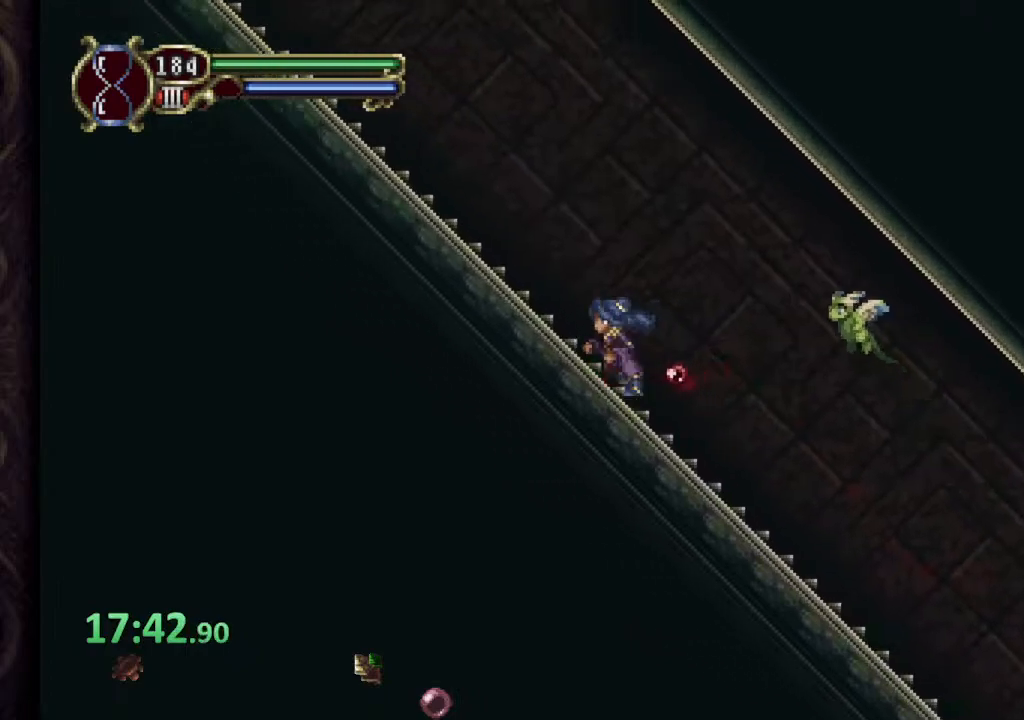
{"buttons": [], "left_stick": "up-left", "right_stick": "center", "events": [[17, "CROSS", "down"], [383, "CROSS", "up"]]}
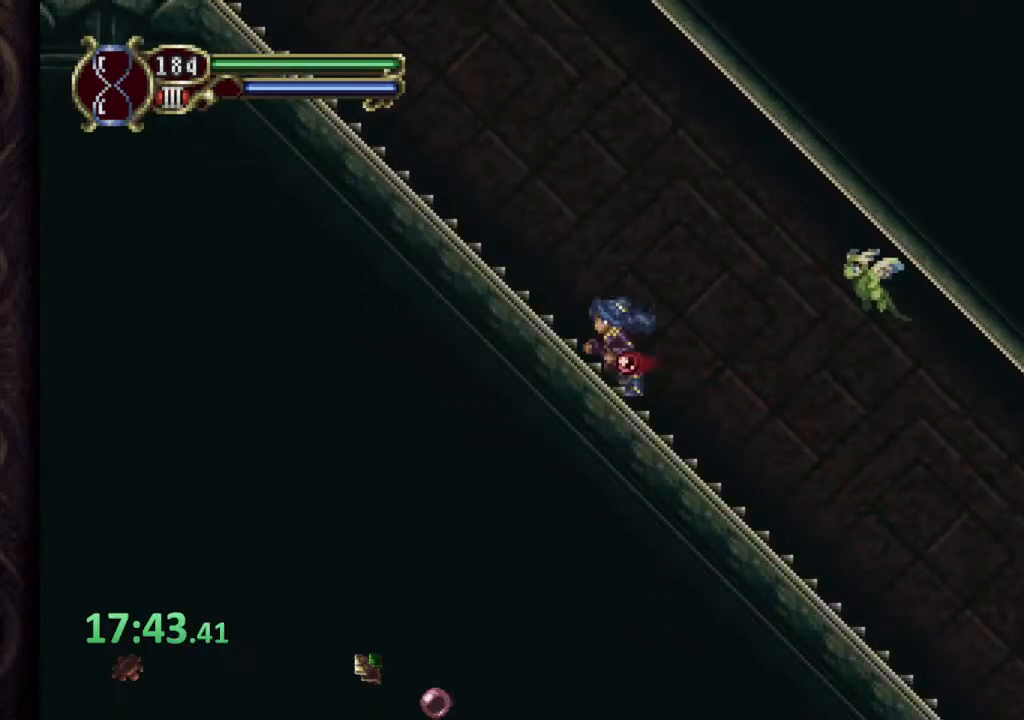
{"buttons": [], "left_stick": "up-left", "right_stick": "center", "events": [[17, "CROSS", "down"], [367, "CROSS", "up"]]}
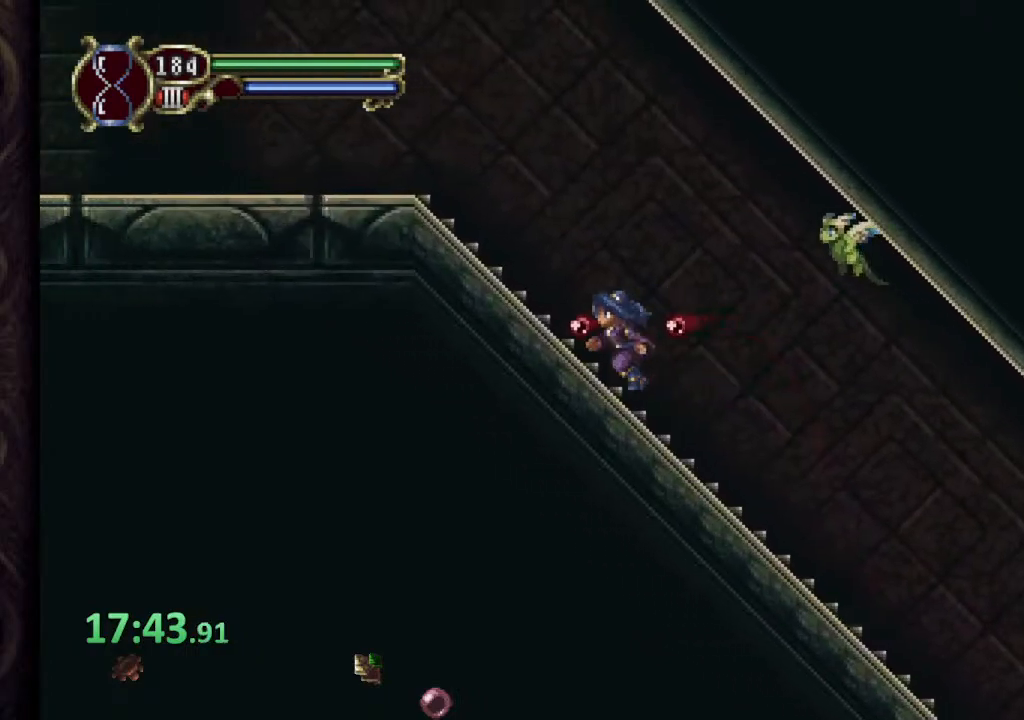
{"buttons": [], "left_stick": "up-left", "right_stick": "center", "events": [[17, "CROSS", "down"], [450, "CROSS", "up"]]}
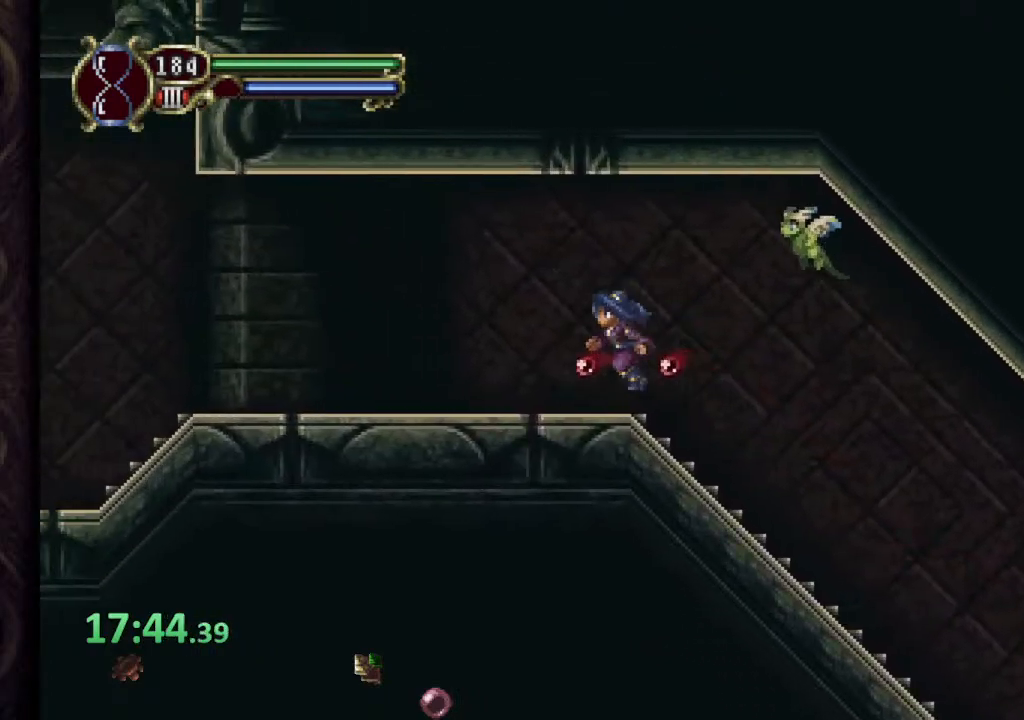
{"buttons": [], "left_stick": "up-left", "right_stick": "center", "events": [[50, "CROSS", "down"], [167, "CROSS", "up"]]}